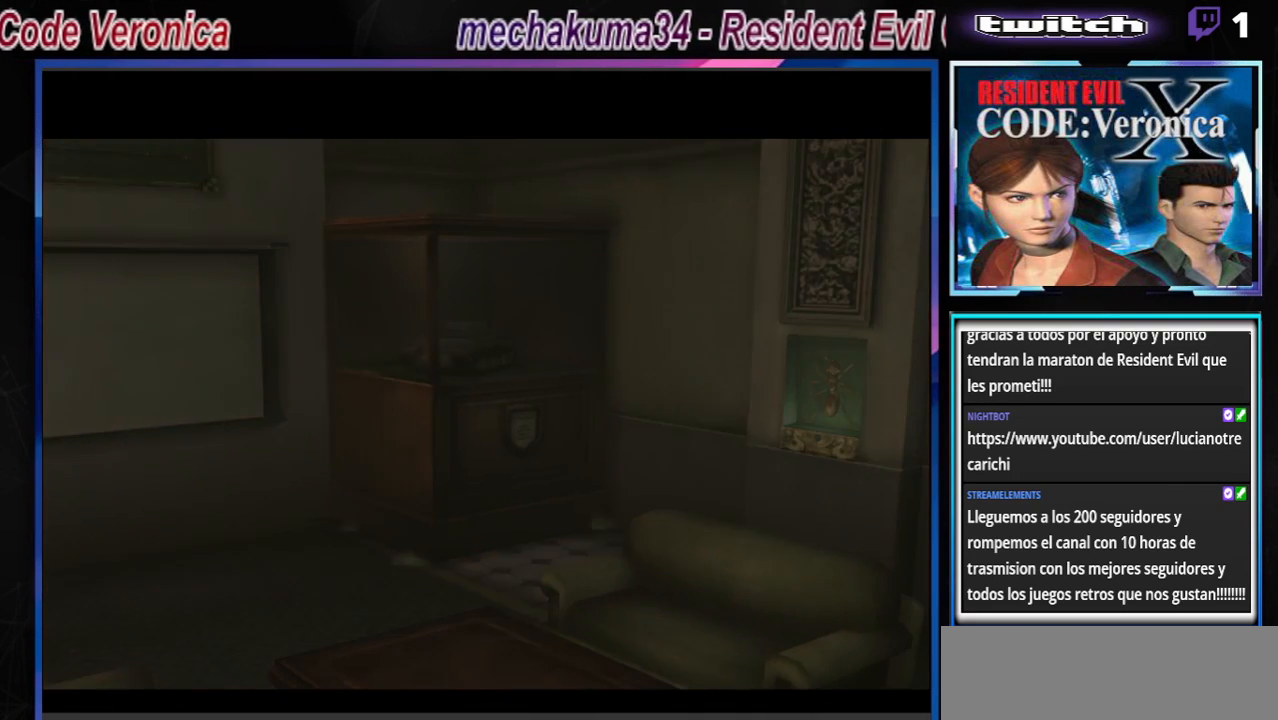
Gameplay with a controller (Xbox layout); each line is a JSON object with the inputs held at the frame after it. "events" lists button and stick changes between this image and that frame as [ms after this image, input, new state], when the widget could be followed in between. Not read: L3 R3 right_stick.
{"buttons": [], "left_stick": "center", "events": [[167, "A", "down"], [300, "A", "up"]]}
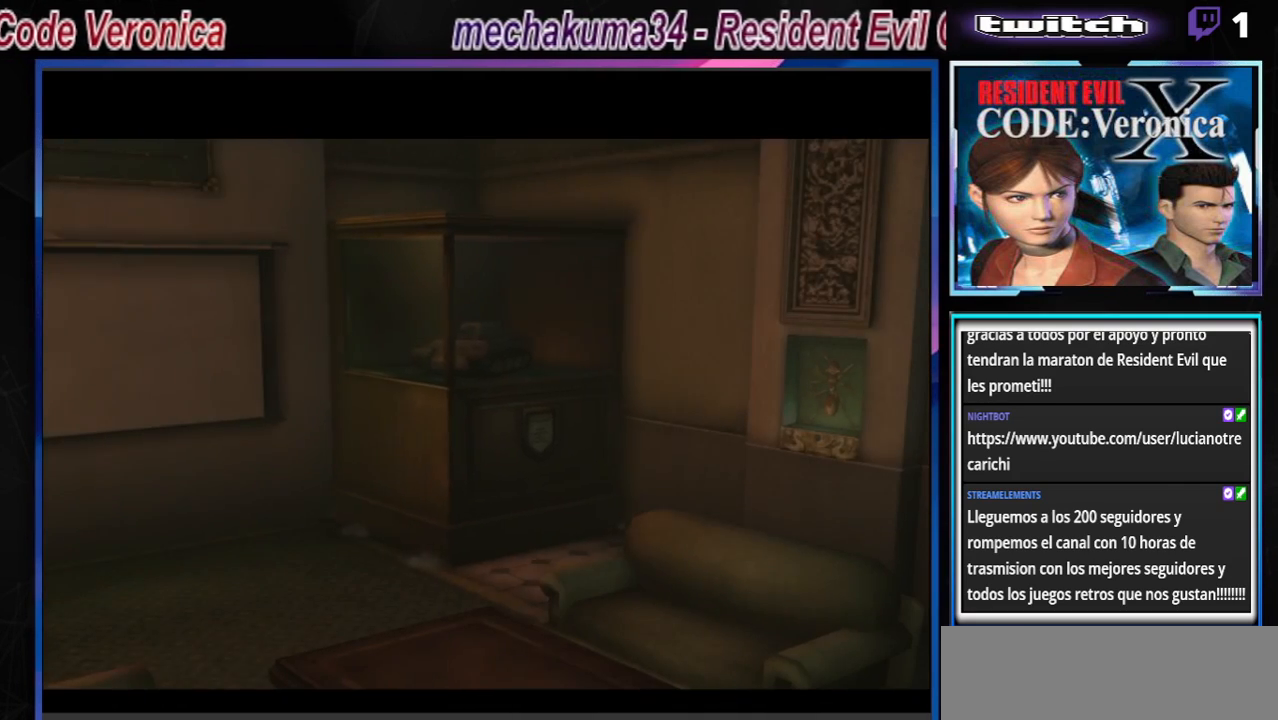
{"buttons": [], "left_stick": "center", "events": [[100, "START", "down"], [300, "START", "up"]]}
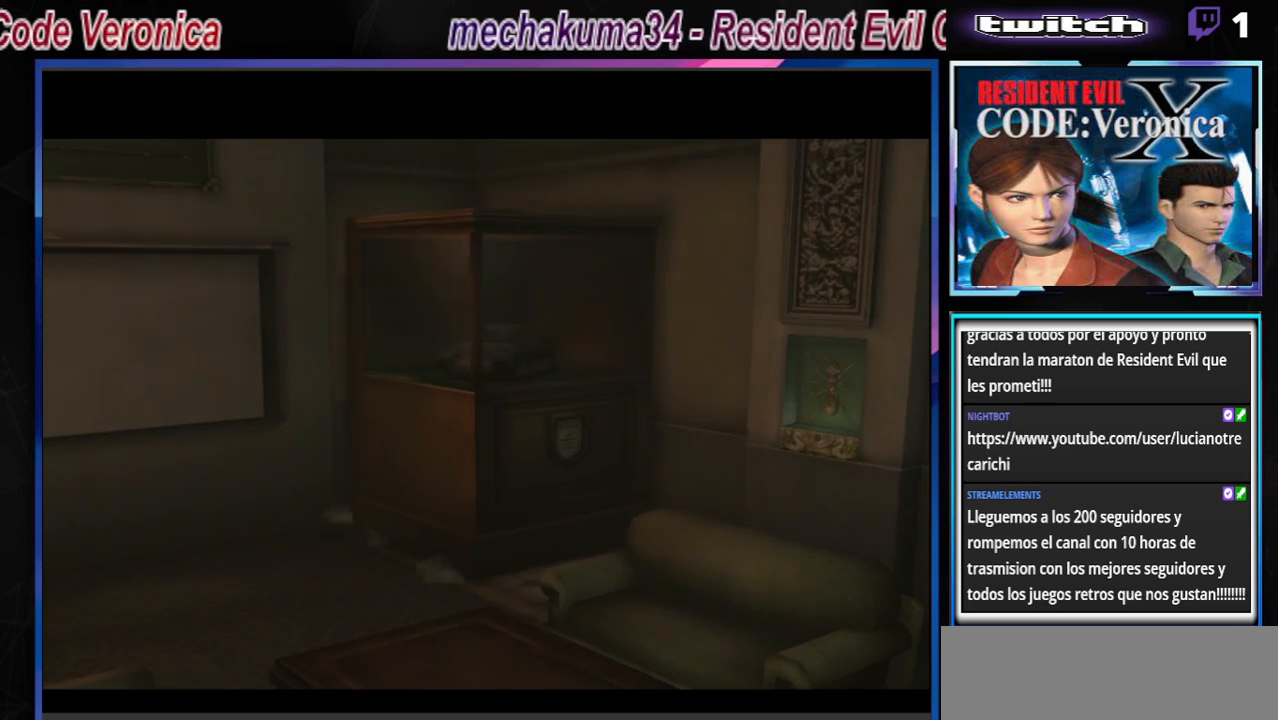
{"buttons": [], "left_stick": "center", "events": [[333, "SELECT", "down"], [467, "SELECT", "up"]]}
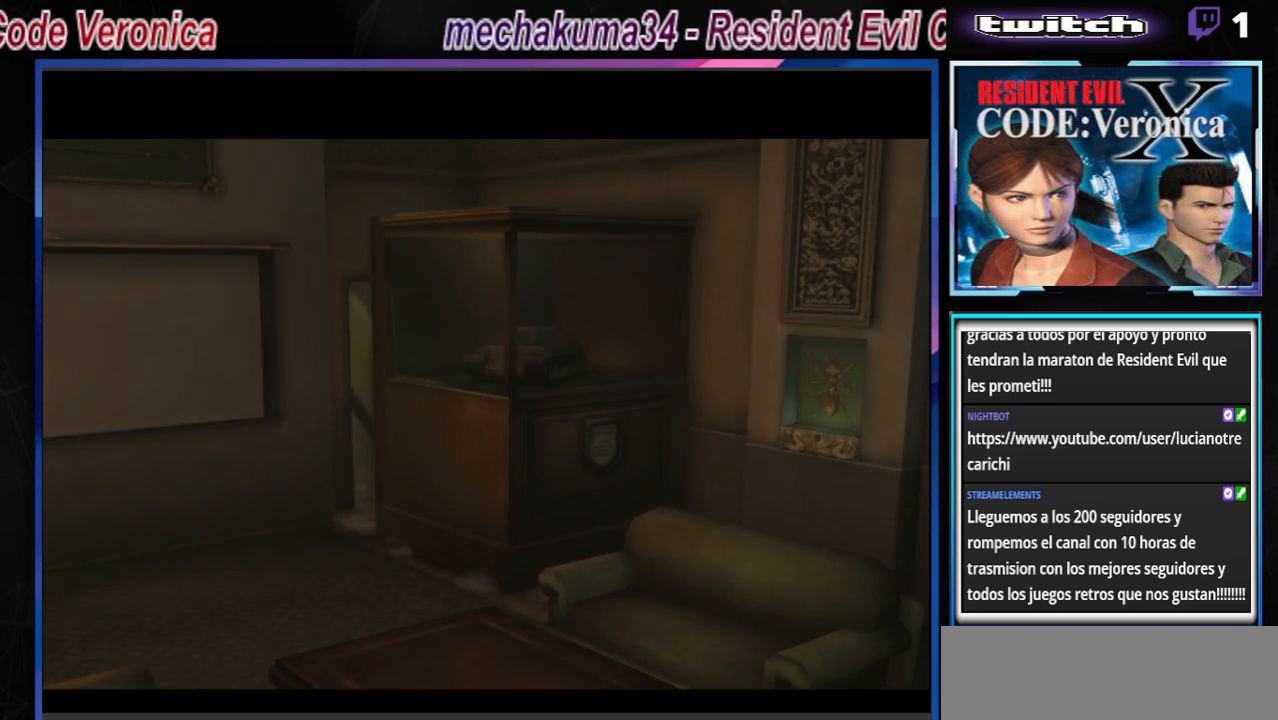
{"buttons": [], "left_stick": "center", "events": []}
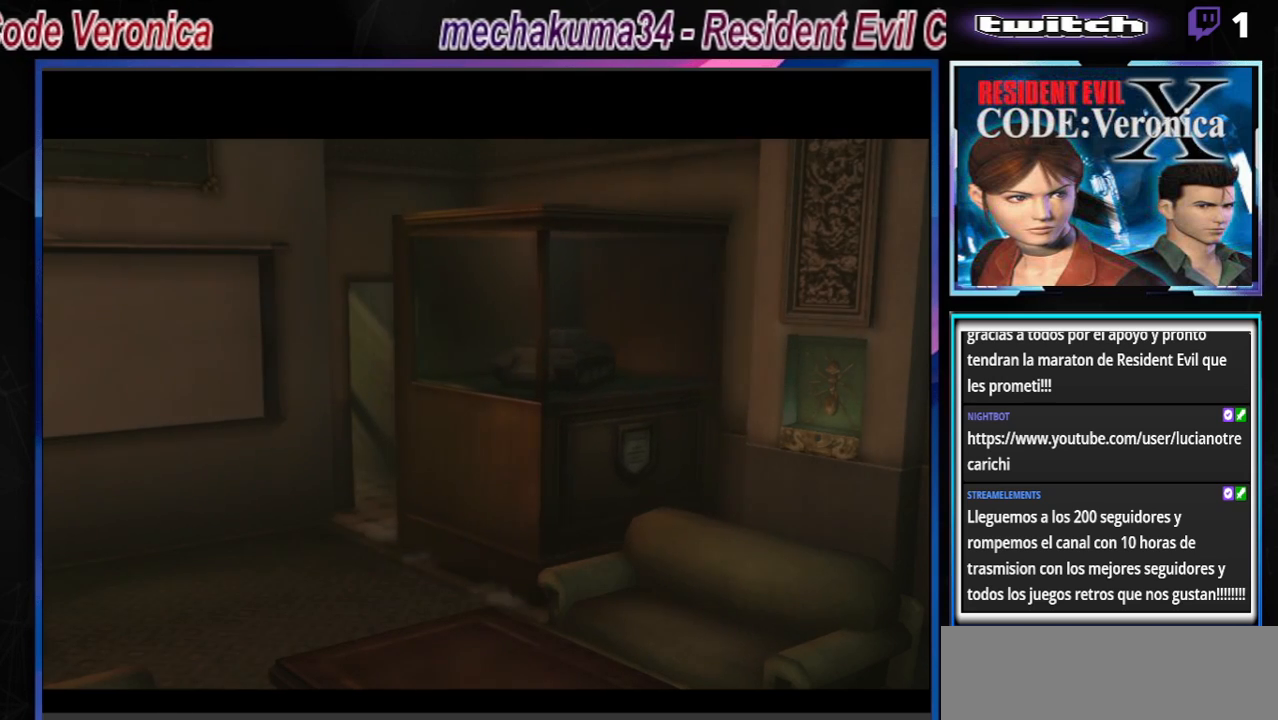
{"buttons": [], "left_stick": "center", "events": [[100, "left_stick", "down"], [133, "B", "down"], [267, "left_stick", "center"], [300, "B", "up"]]}
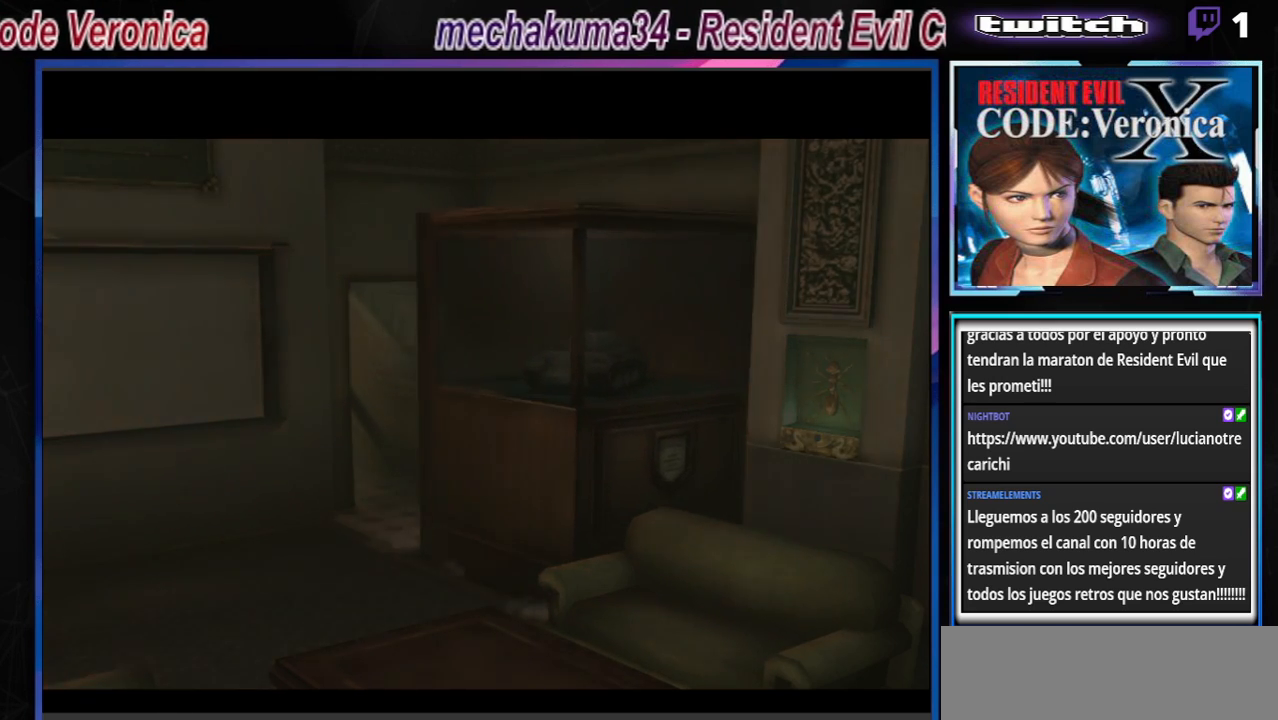
{"buttons": [], "left_stick": "down", "events": [[500, "left_stick", "down"]]}
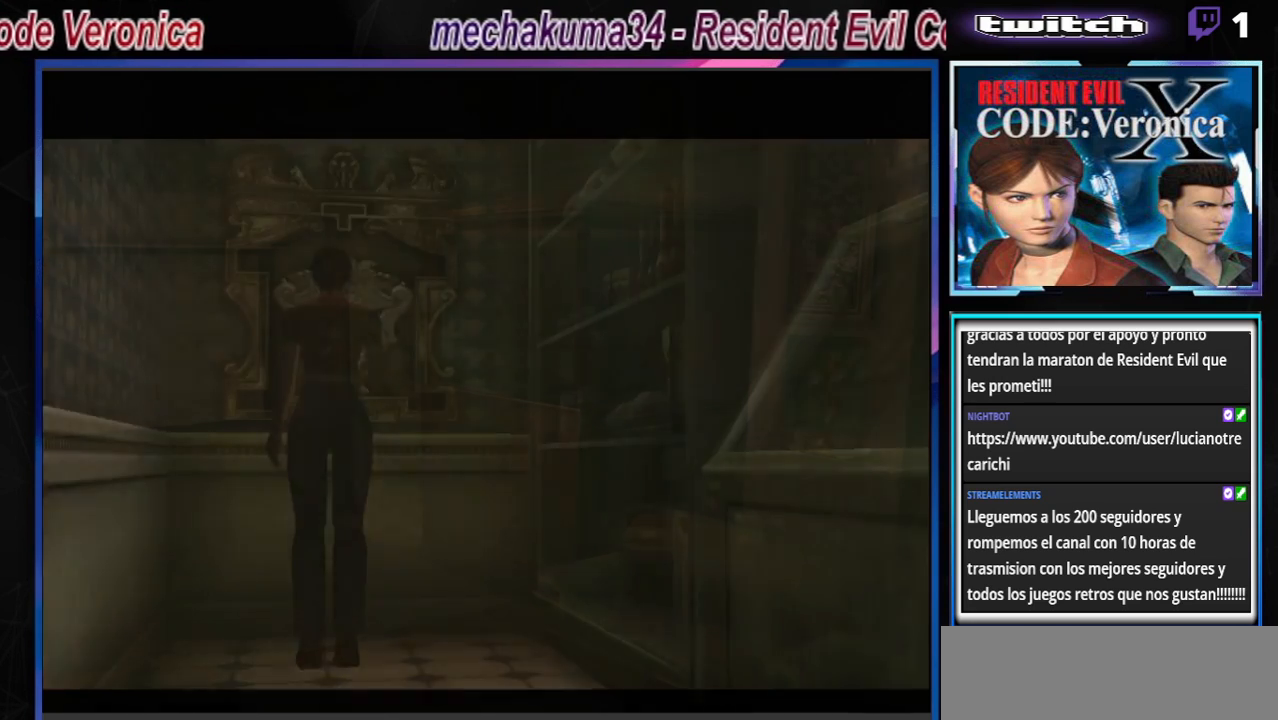
{"buttons": [], "left_stick": "center", "events": [[67, "B", "down"], [167, "left_stick", "center"], [200, "B", "up"]]}
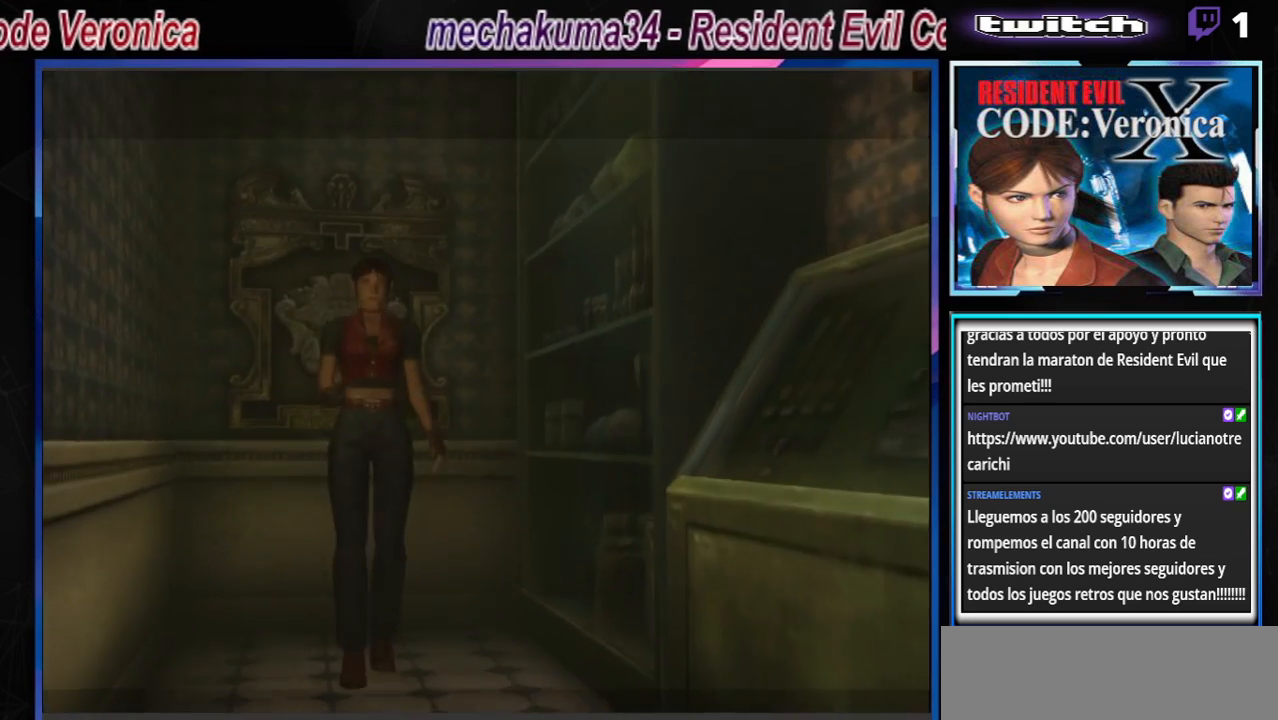
{"buttons": ["B"], "left_stick": "up", "events": [[133, "B", "down"], [133, "left_stick", "up"]]}
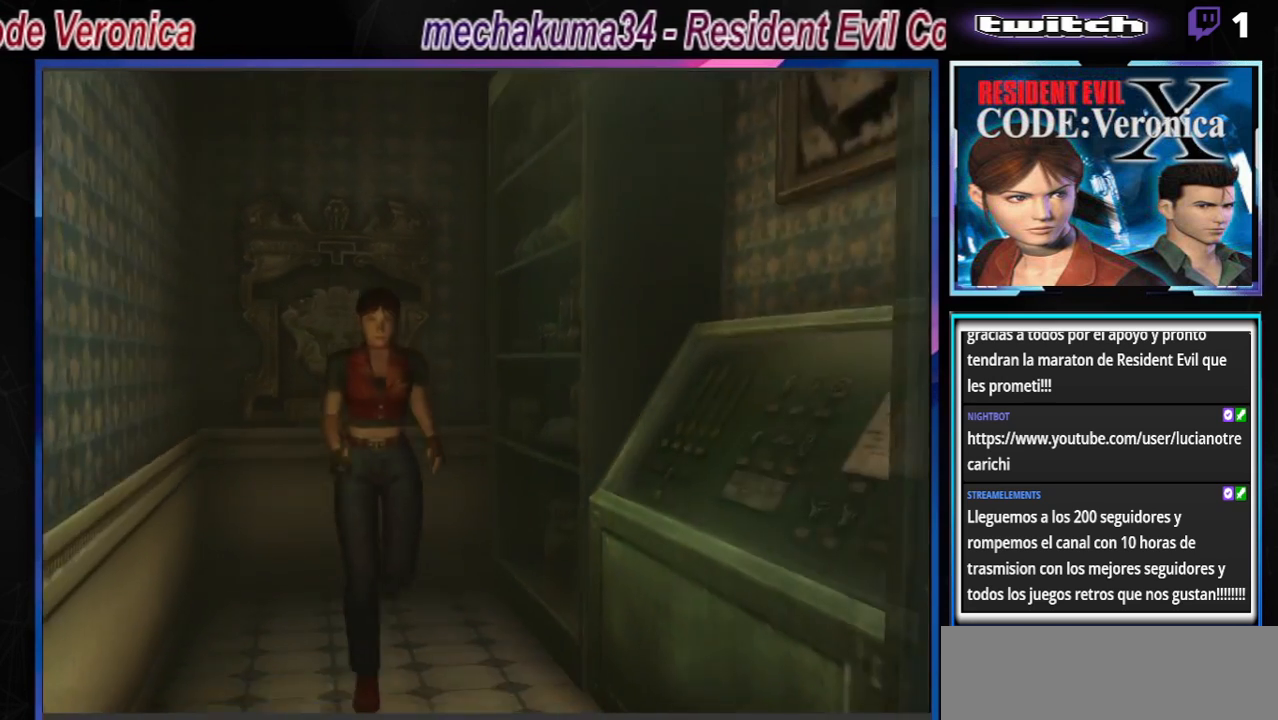
{"buttons": ["B"], "left_stick": "up", "events": []}
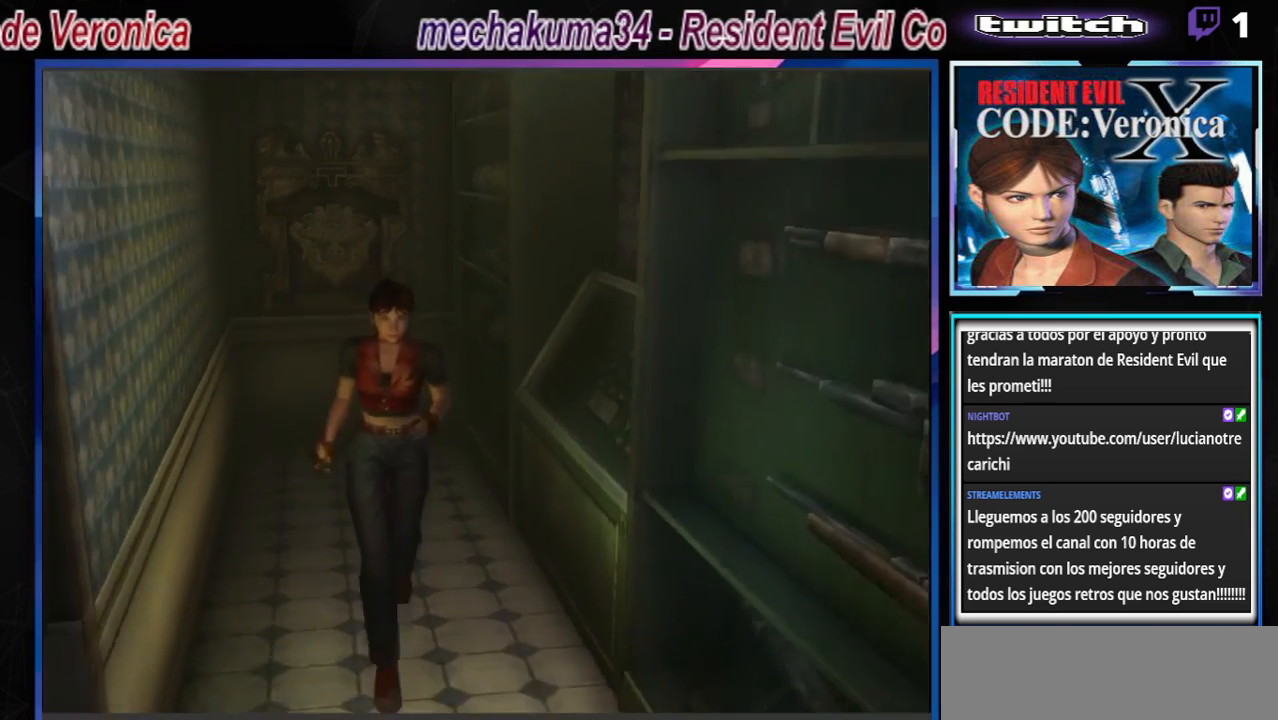
{"buttons": ["B"], "left_stick": "up", "events": [[200, "left_stick", "up-right"], [400, "left_stick", "up"]]}
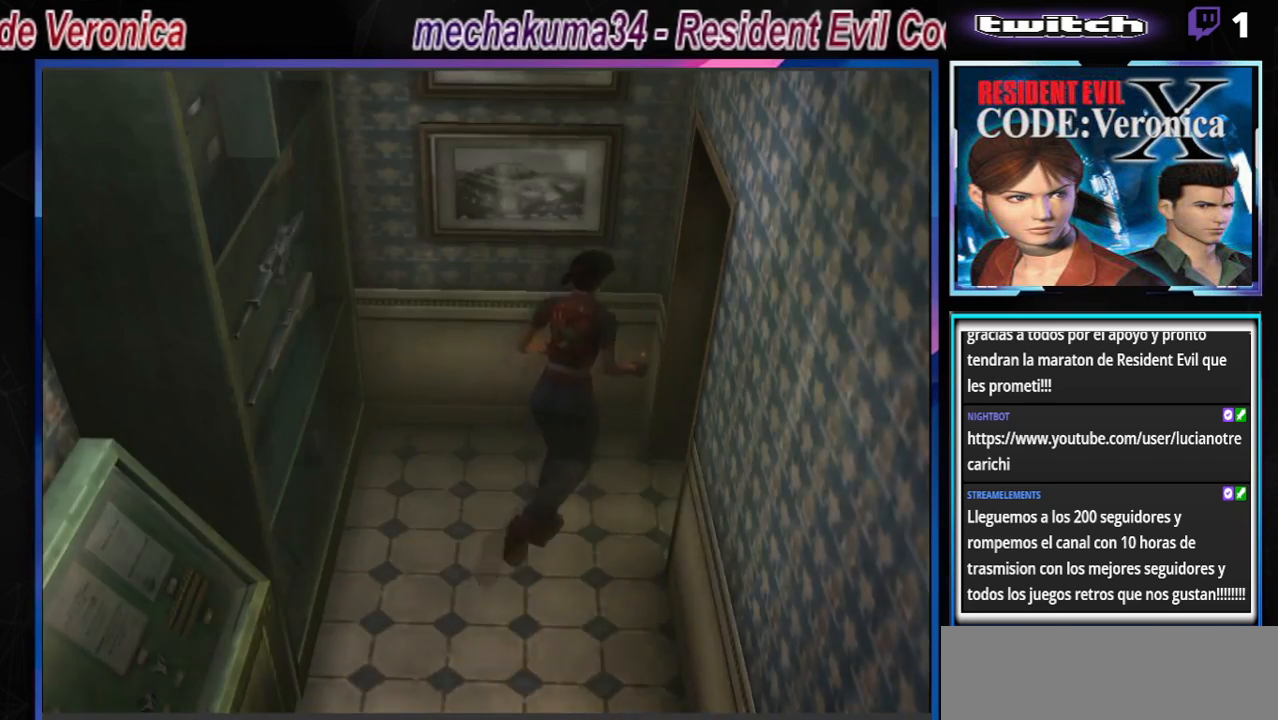
{"buttons": ["B"], "left_stick": "up", "events": [[33, "left_stick", "up-right"], [500, "left_stick", "up"]]}
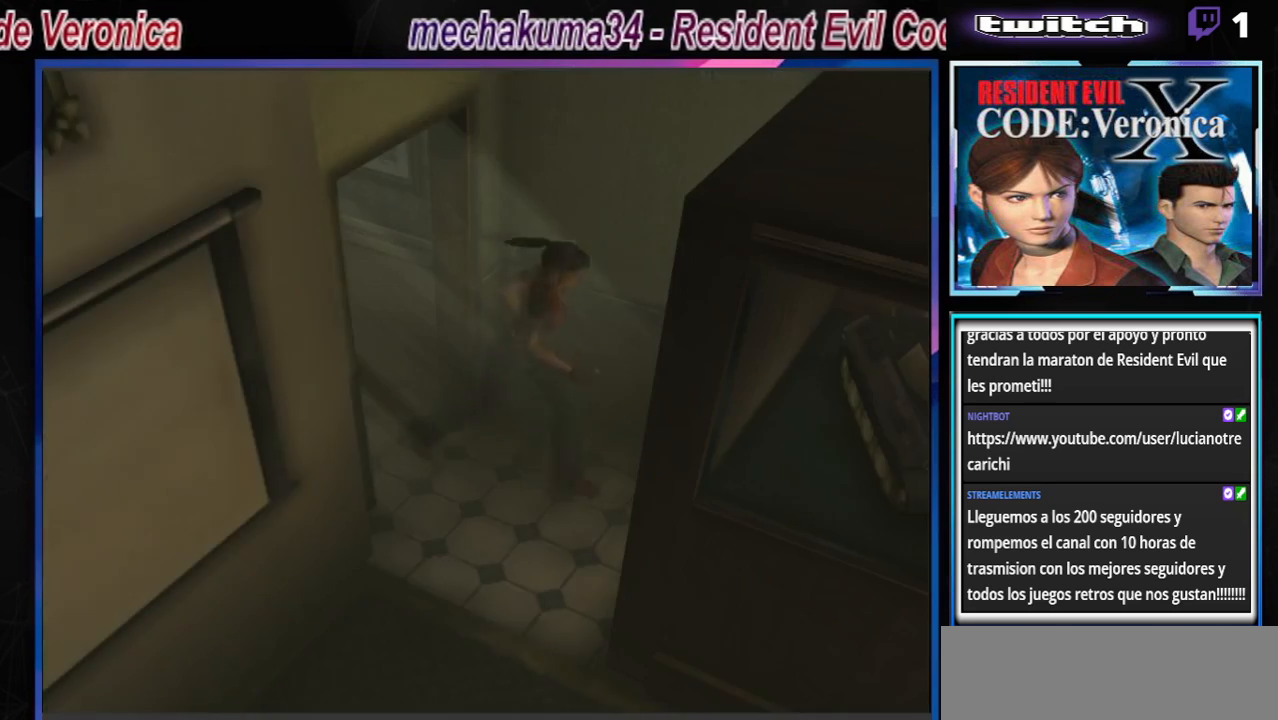
{"buttons": ["B"], "left_stick": "up-right", "events": [[267, "left_stick", "up-right"]]}
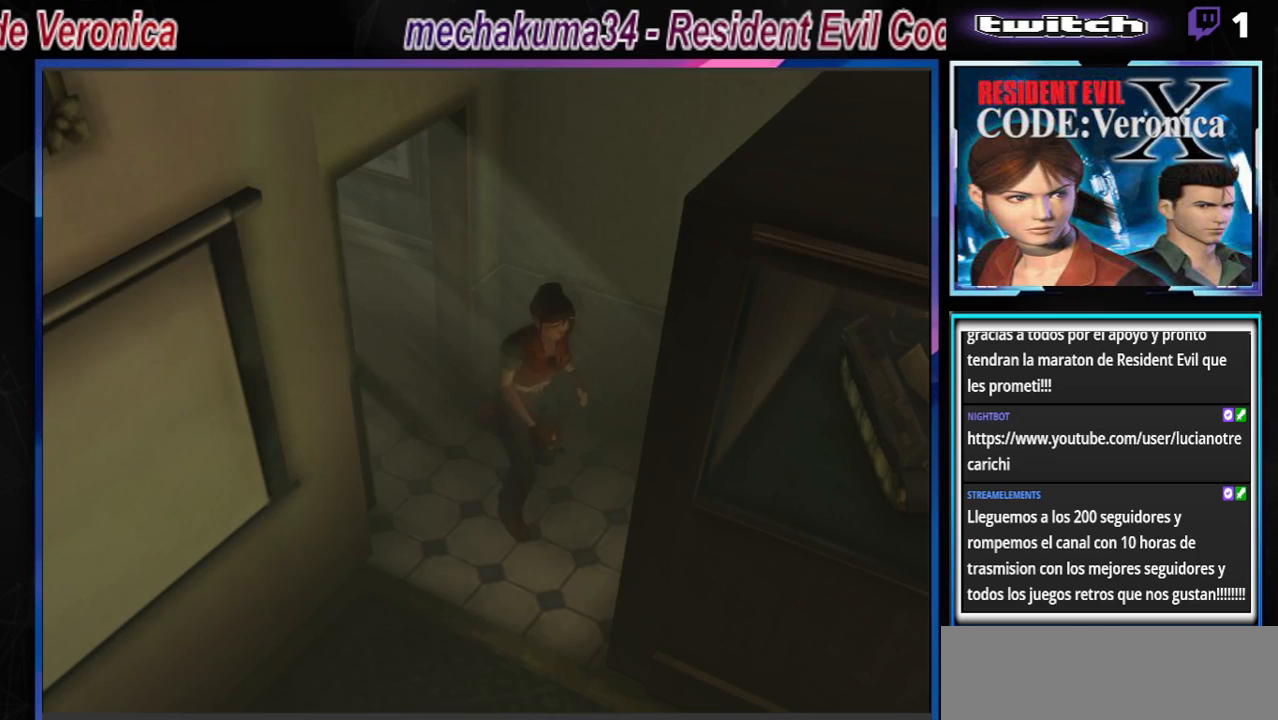
{"buttons": ["B"], "left_stick": "up", "events": [[400, "left_stick", "up"]]}
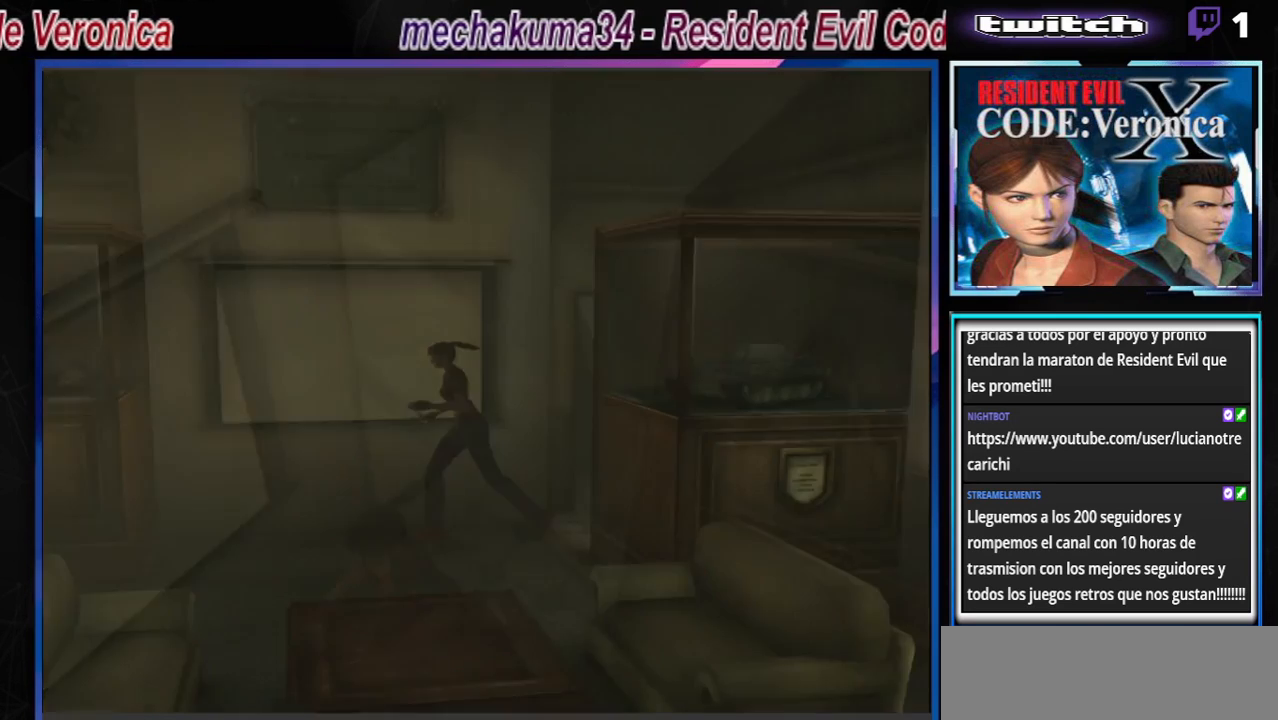
{"buttons": ["B"], "left_stick": "up-left", "events": [[33, "left_stick", "up-left"]]}
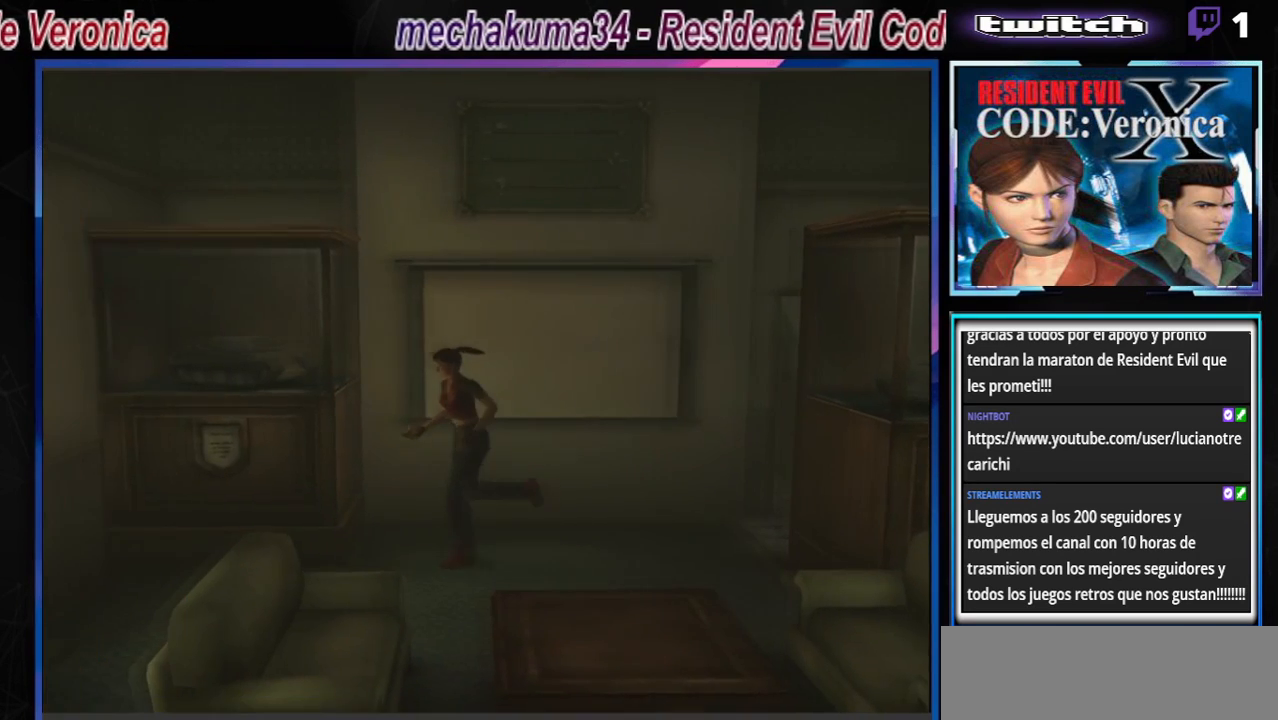
{"buttons": ["B"], "left_stick": "up", "events": [[100, "left_stick", "up"]]}
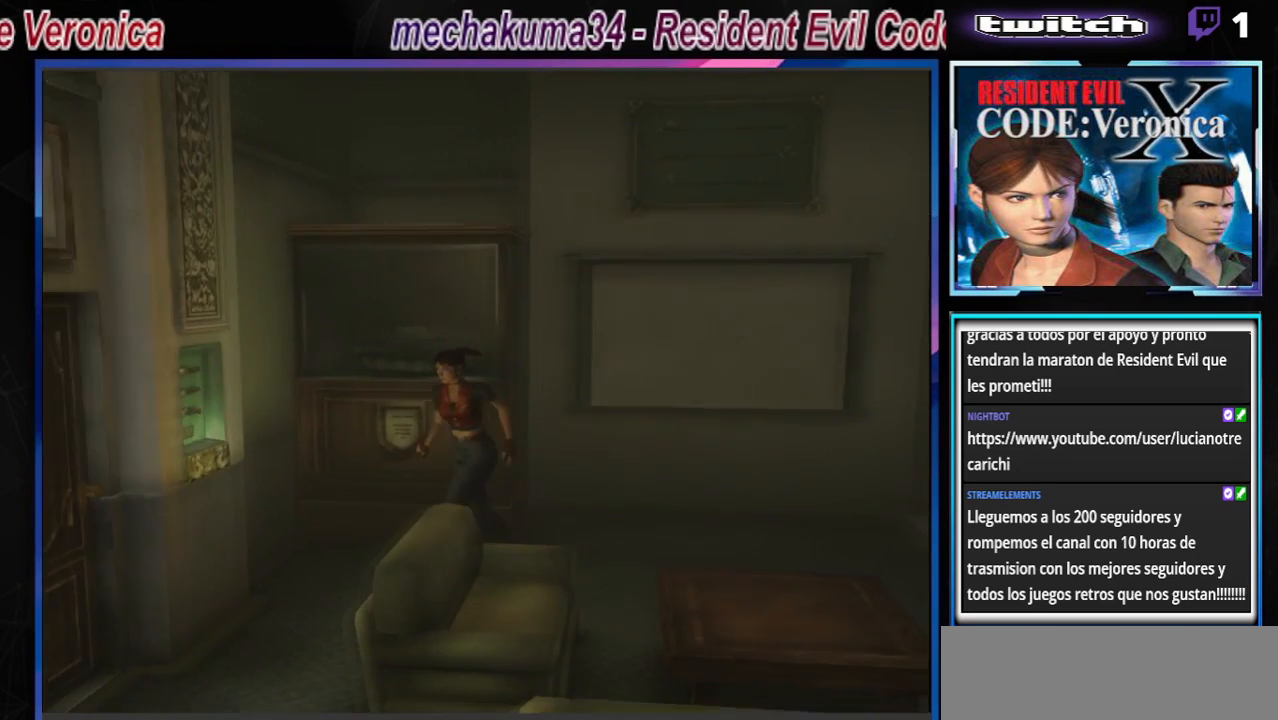
{"buttons": ["B"], "left_stick": "up", "events": [[67, "left_stick", "up-left"], [467, "left_stick", "up"]]}
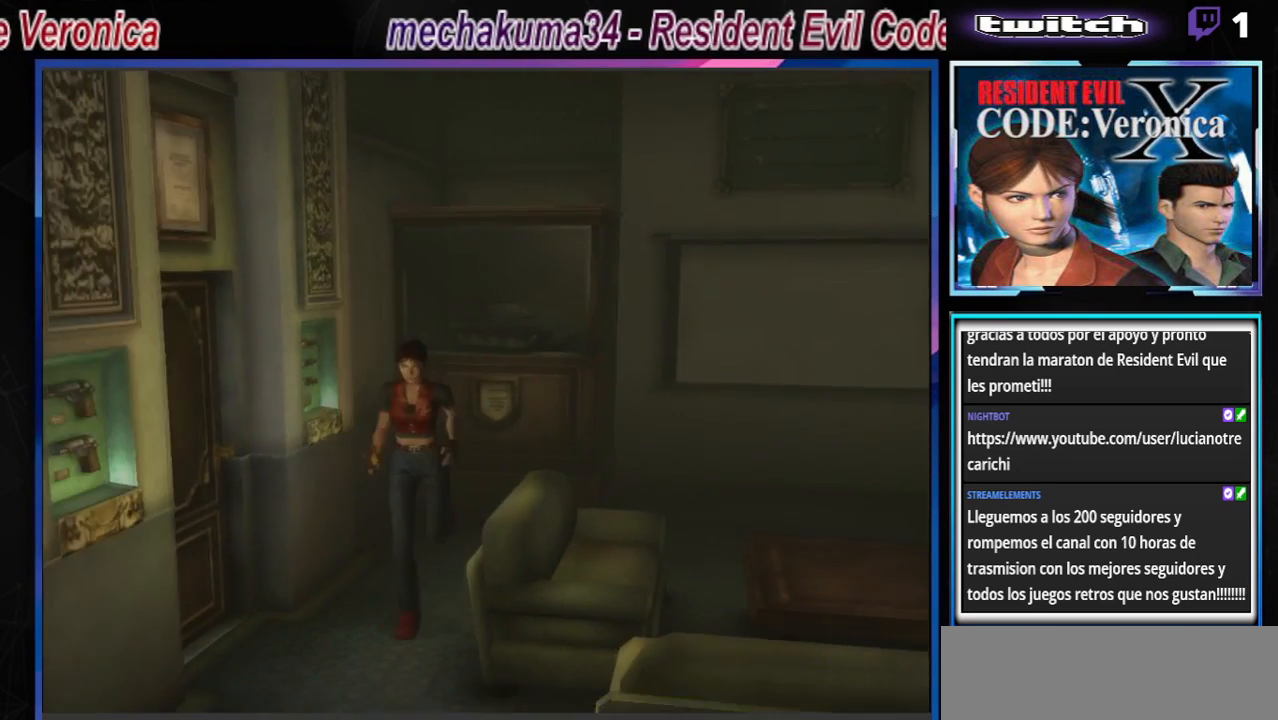
{"buttons": ["B"], "left_stick": "up", "events": [[133, "left_stick", "up-right"], [367, "left_stick", "up"]]}
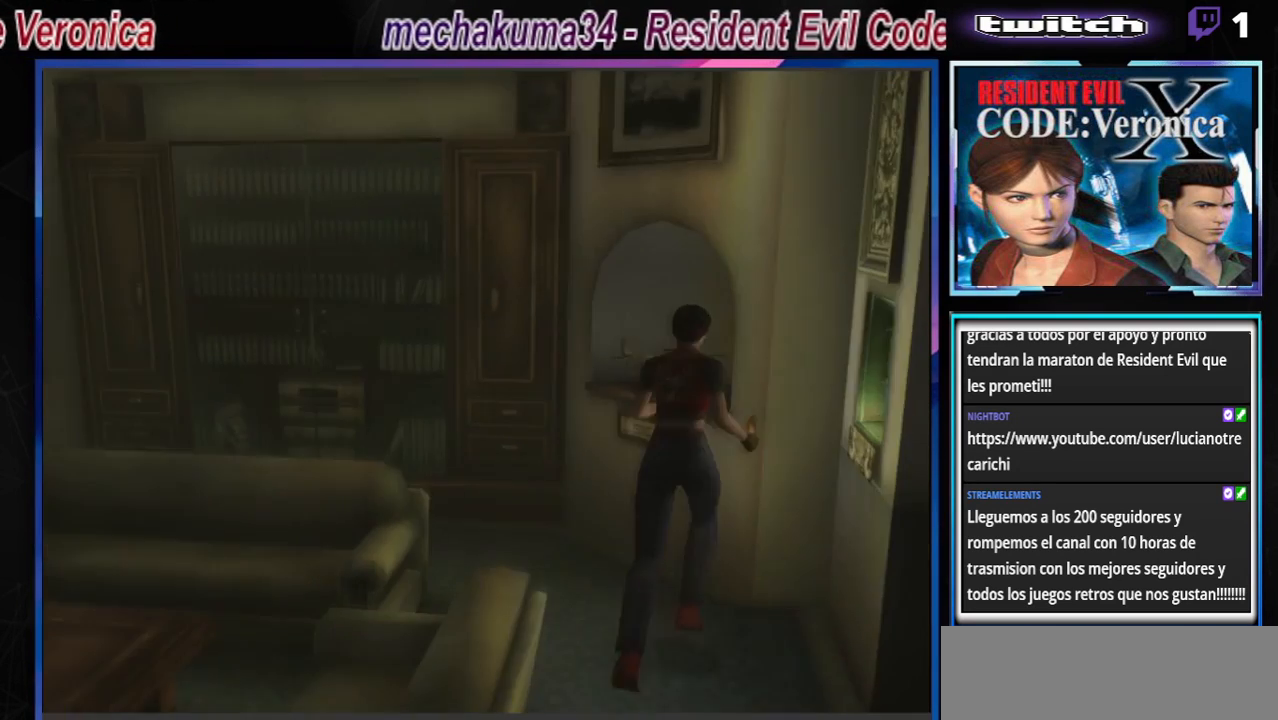
{"buttons": ["B"], "left_stick": "up-left", "events": [[333, "left_stick", "up-left"]]}
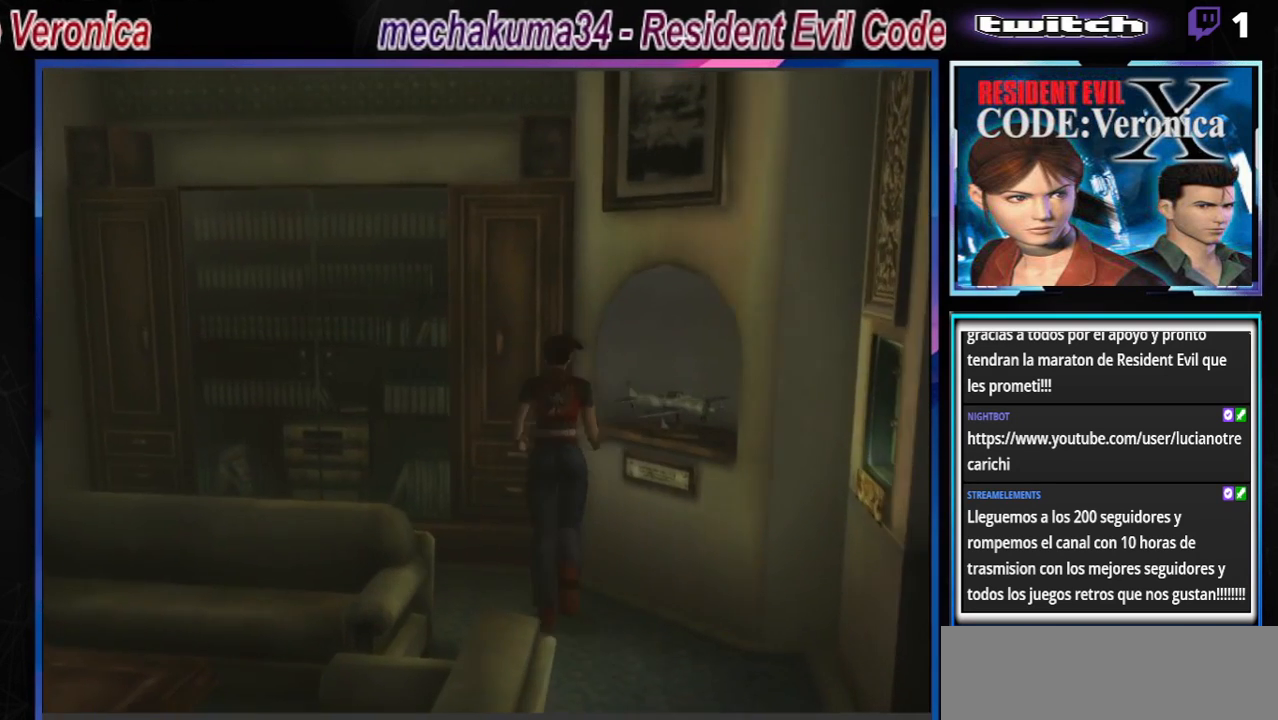
{"buttons": ["B"], "left_stick": "up-left", "events": [[233, "A", "down"], [367, "A", "up"]]}
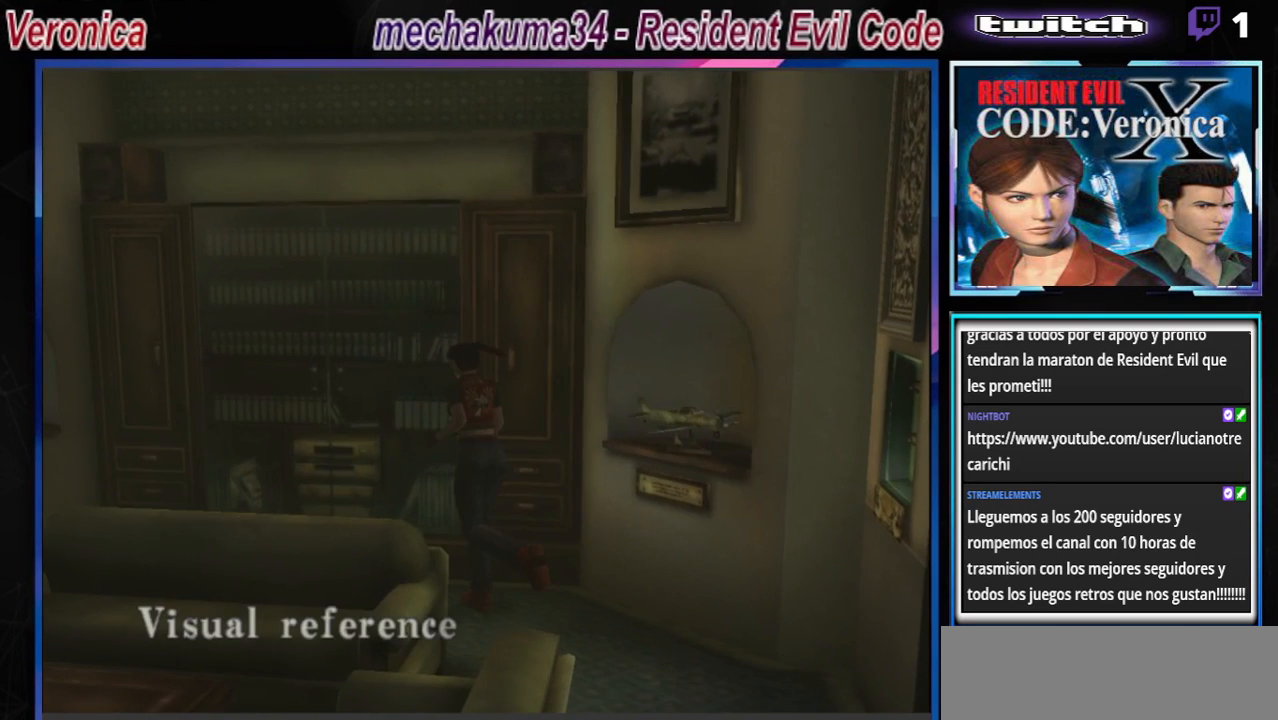
{"buttons": ["B"], "left_stick": "up-left", "events": [[200, "A", "down"], [333, "A", "up"]]}
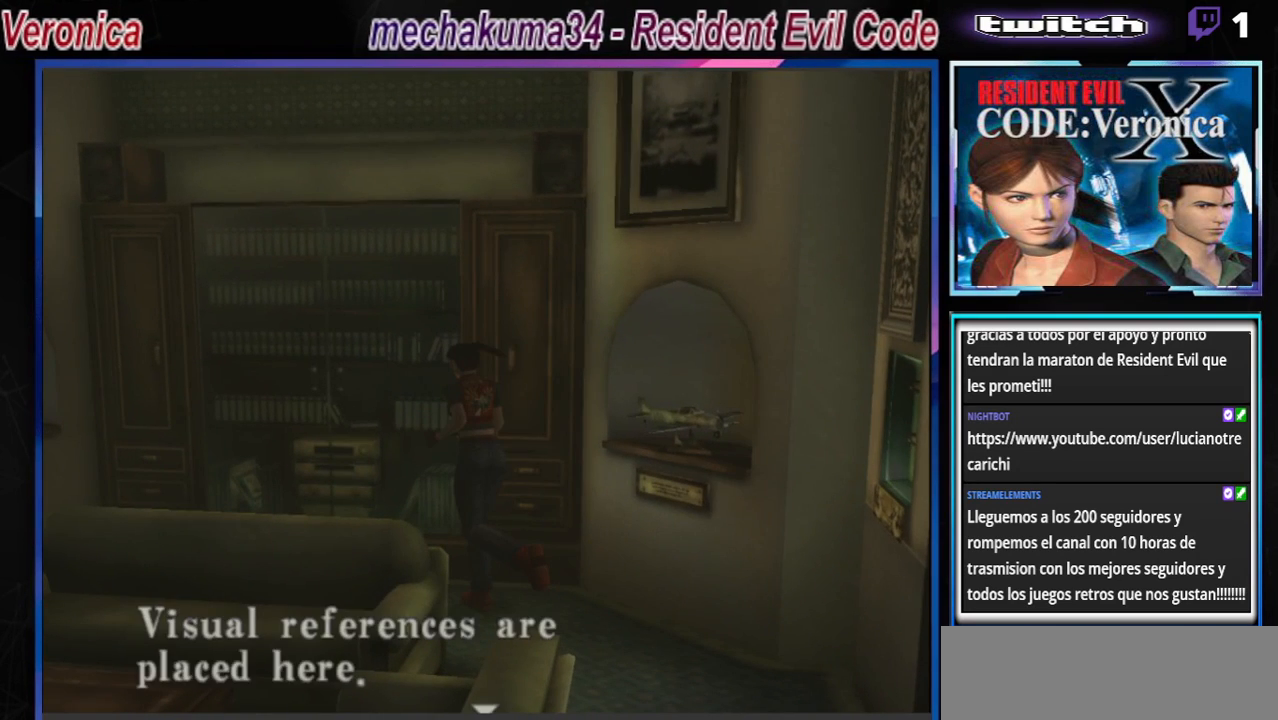
{"buttons": [], "left_stick": "center", "events": [[33, "left_stick", "center"], [100, "A", "down"], [133, "left_stick", "down-right"], [200, "A", "up"], [233, "B", "up"], [300, "B", "down"], [367, "left_stick", "center"], [467, "B", "up"]]}
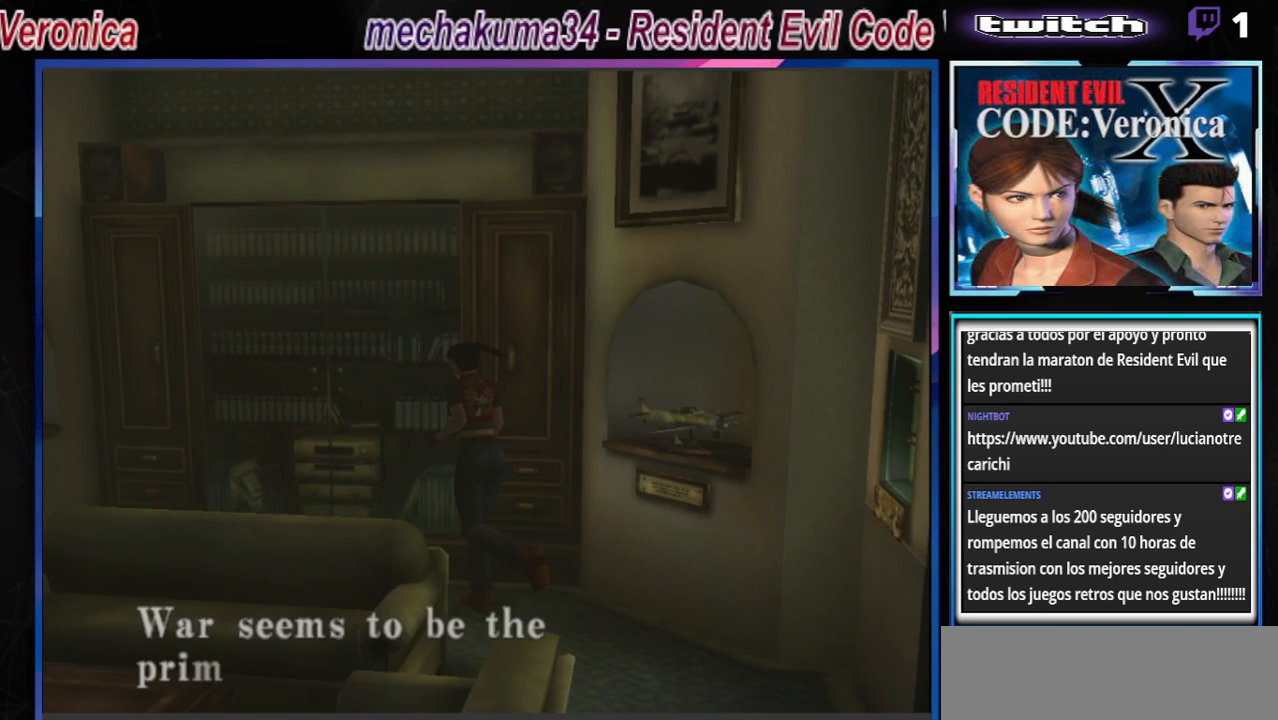
{"buttons": ["A"], "left_stick": "center", "events": [[33, "left_stick", "down-right"], [133, "B", "down"], [167, "left_stick", "center"], [300, "B", "up"], [433, "A", "down"]]}
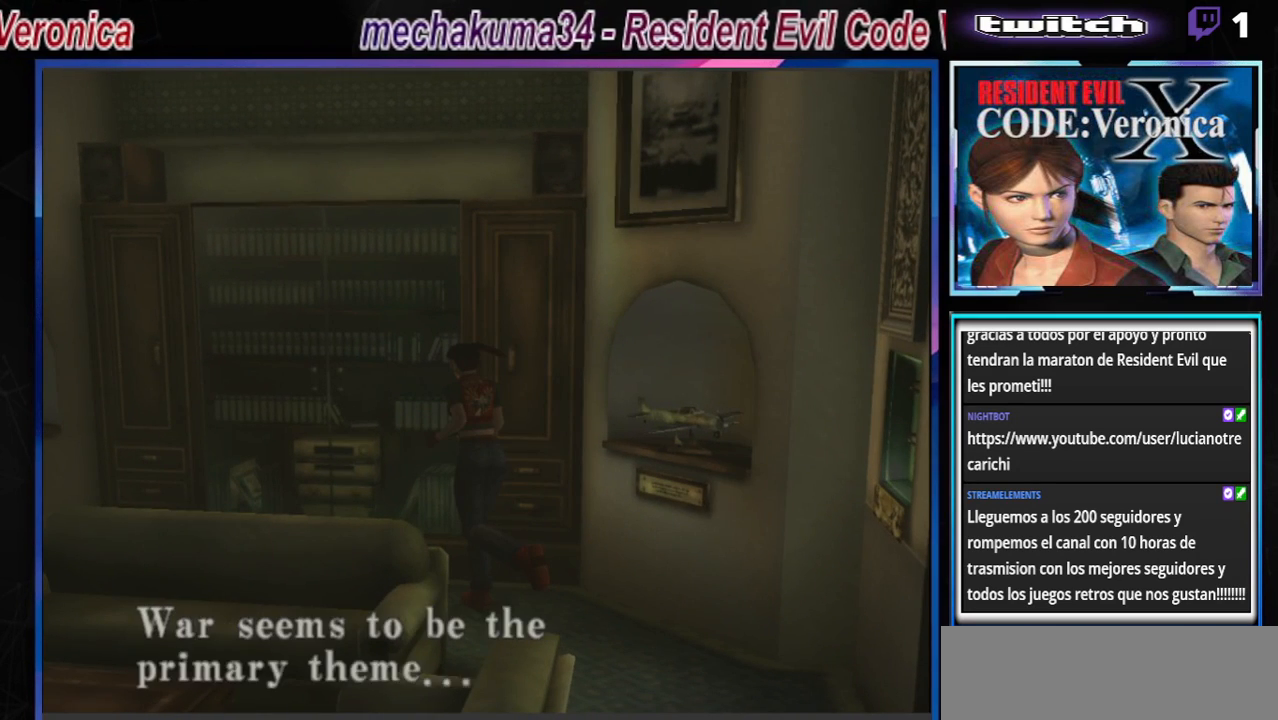
{"buttons": ["B"], "left_stick": "up-left", "events": [[67, "A", "up"], [233, "left_stick", "down"], [300, "B", "down"], [433, "left_stick", "up-left"]]}
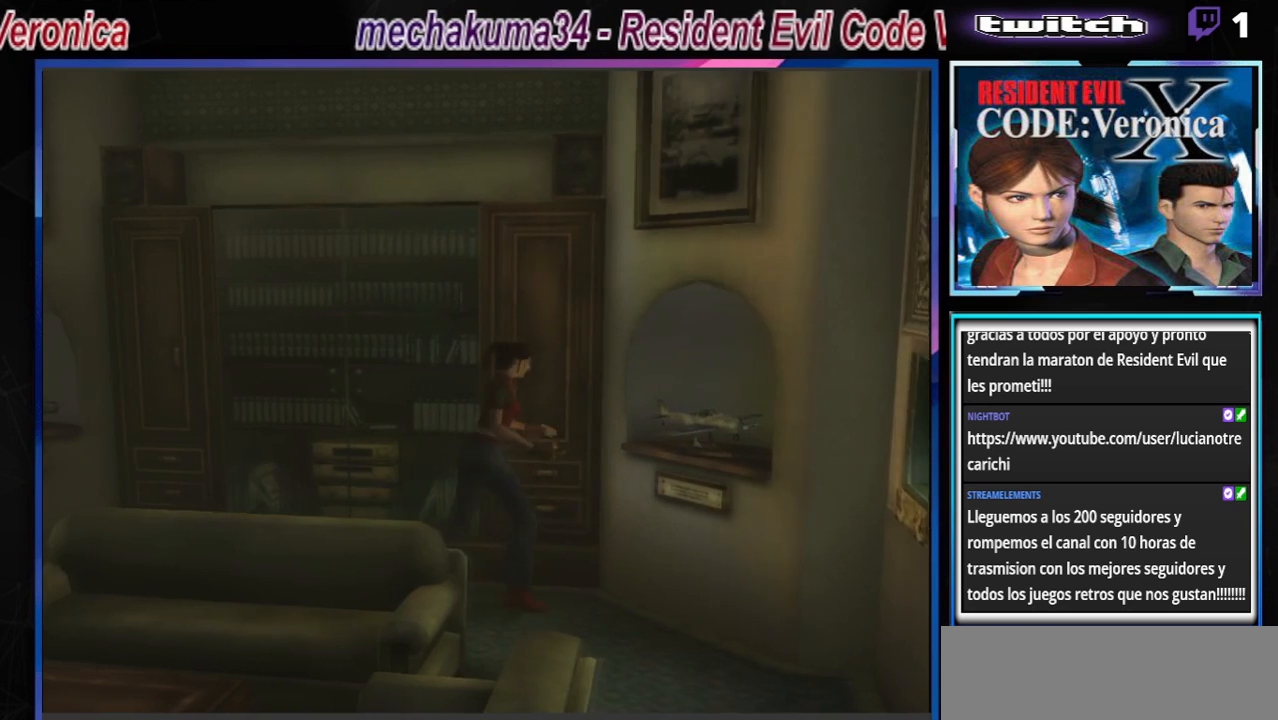
{"buttons": [], "left_stick": "right", "events": [[467, "B", "up"], [500, "left_stick", "right"]]}
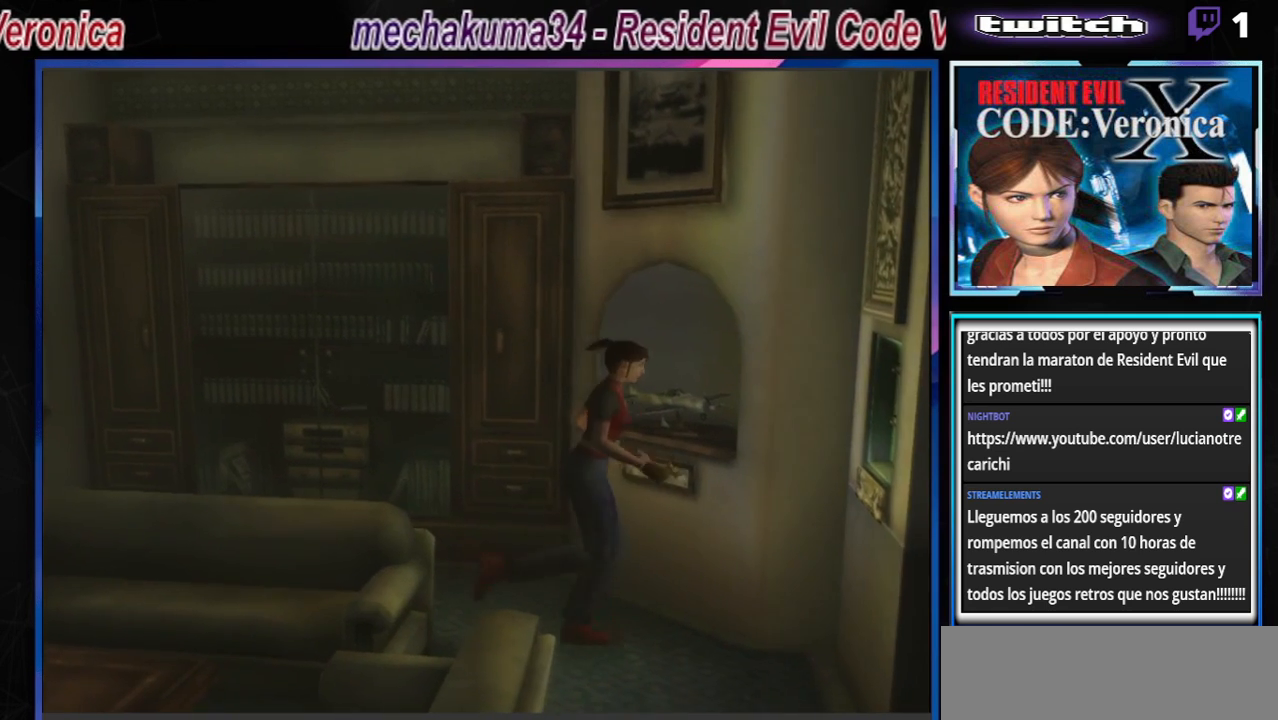
{"buttons": ["B"], "left_stick": "up", "events": [[67, "B", "down"], [100, "left_stick", "down"], [167, "left_stick", "center"], [200, "B", "up"], [233, "left_stick", "up-left"], [267, "B", "down"], [367, "left_stick", "up"]]}
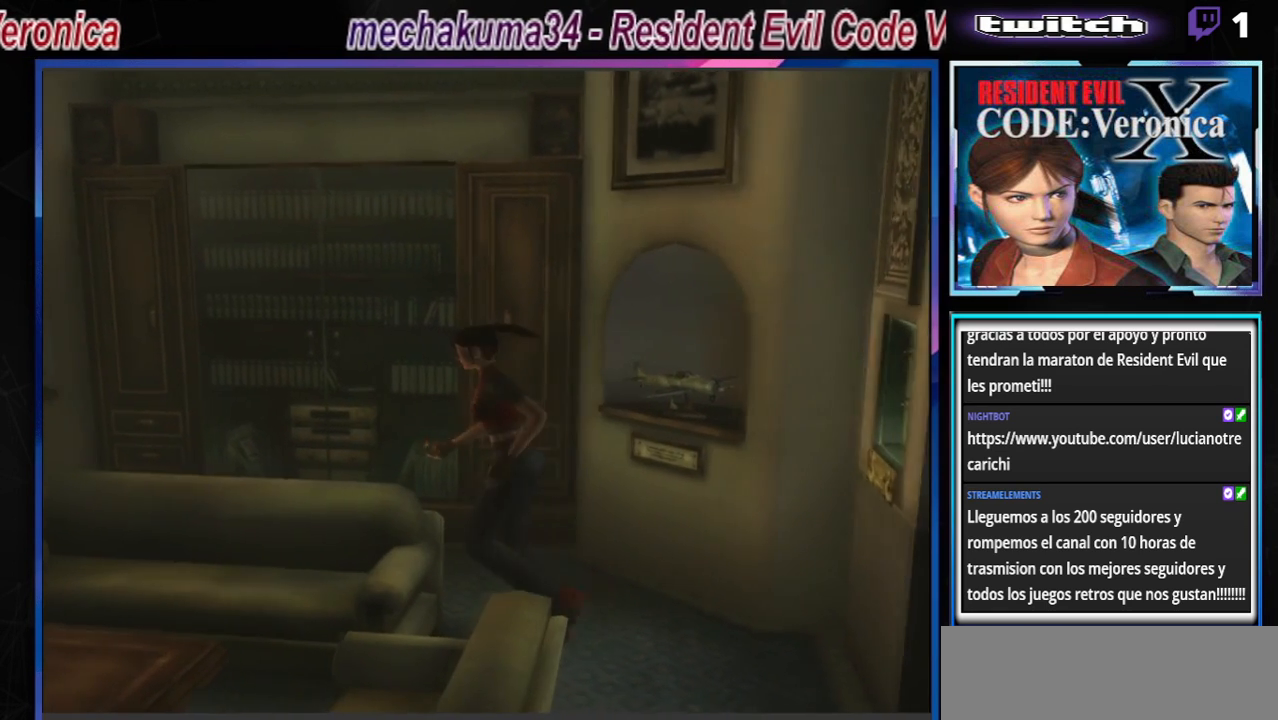
{"buttons": ["B"], "left_stick": "up-right", "events": [[133, "left_stick", "up-right"]]}
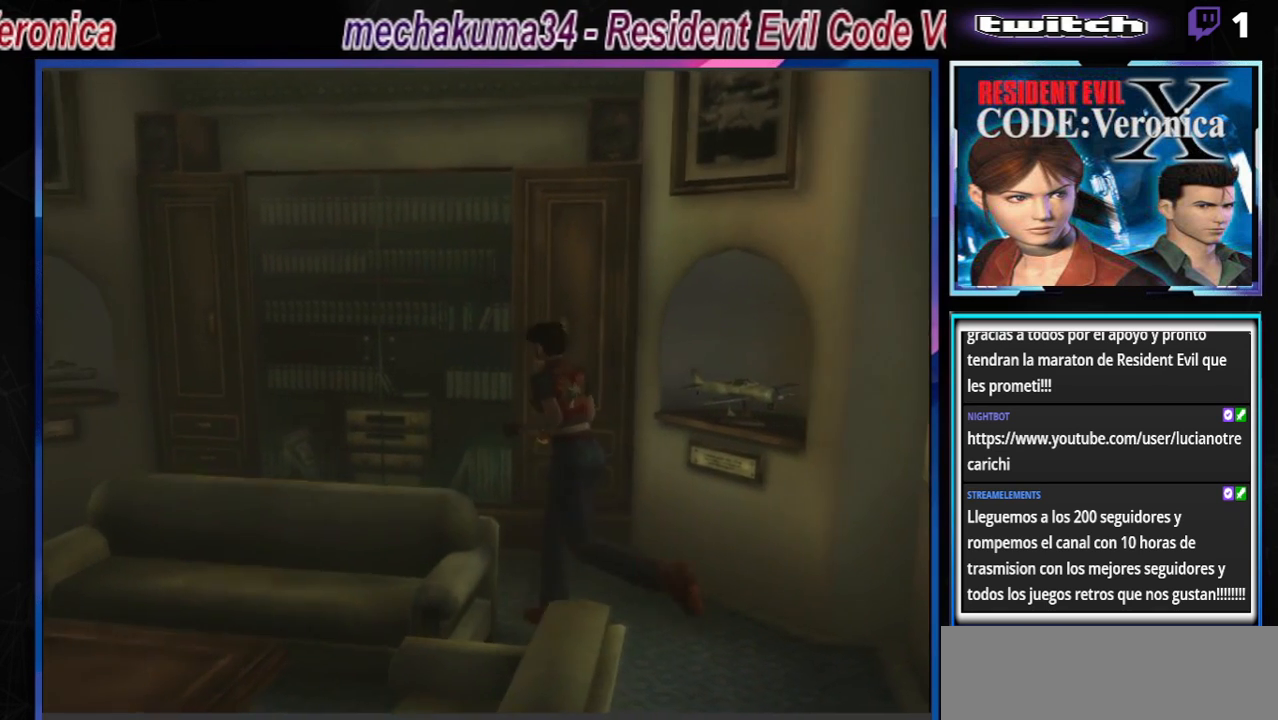
{"buttons": ["B"], "left_stick": "up", "events": [[33, "left_stick", "up"], [167, "left_stick", "up-left"], [500, "left_stick", "up"]]}
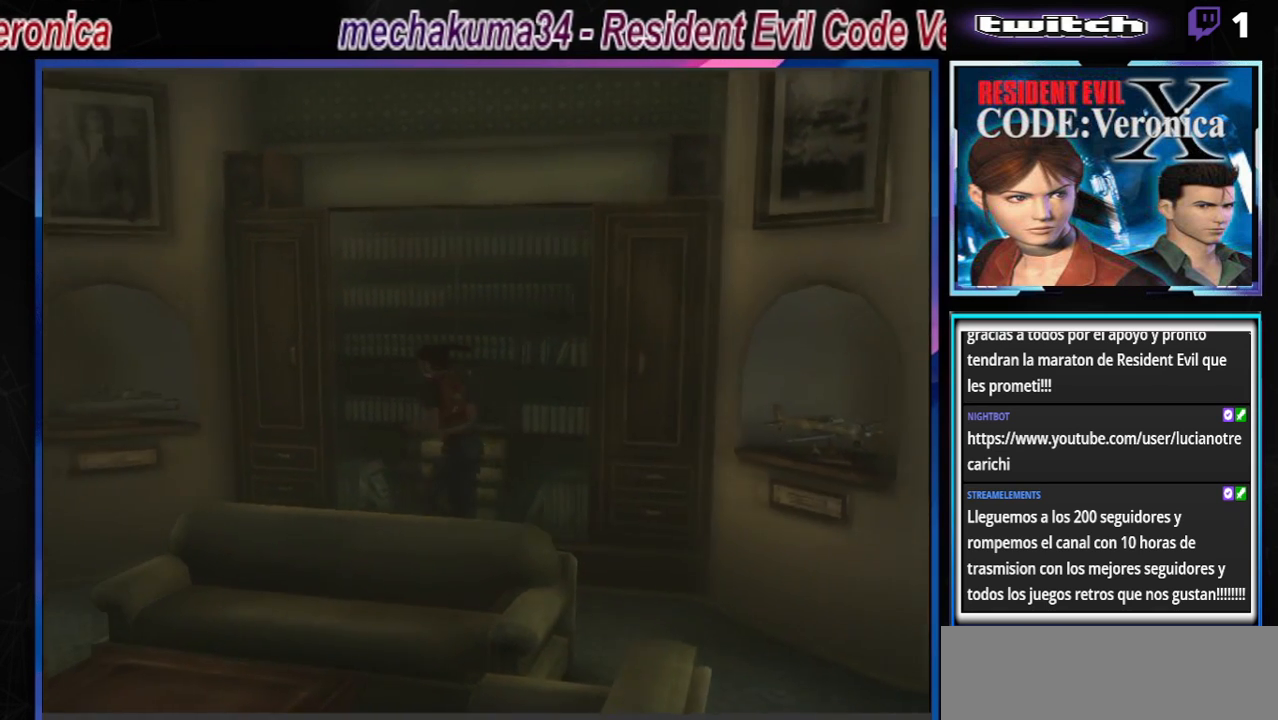
{"buttons": ["B"], "left_stick": "up", "events": []}
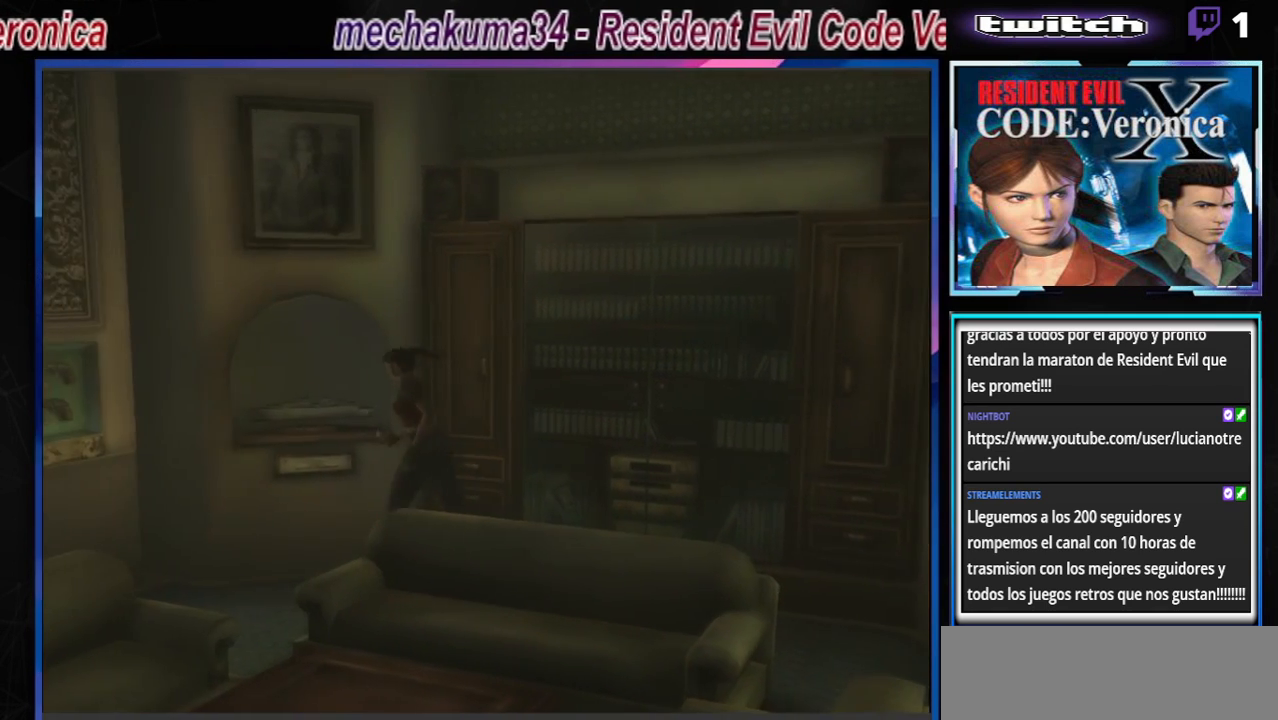
{"buttons": ["B"], "left_stick": "up-left", "events": [[200, "left_stick", "up-left"]]}
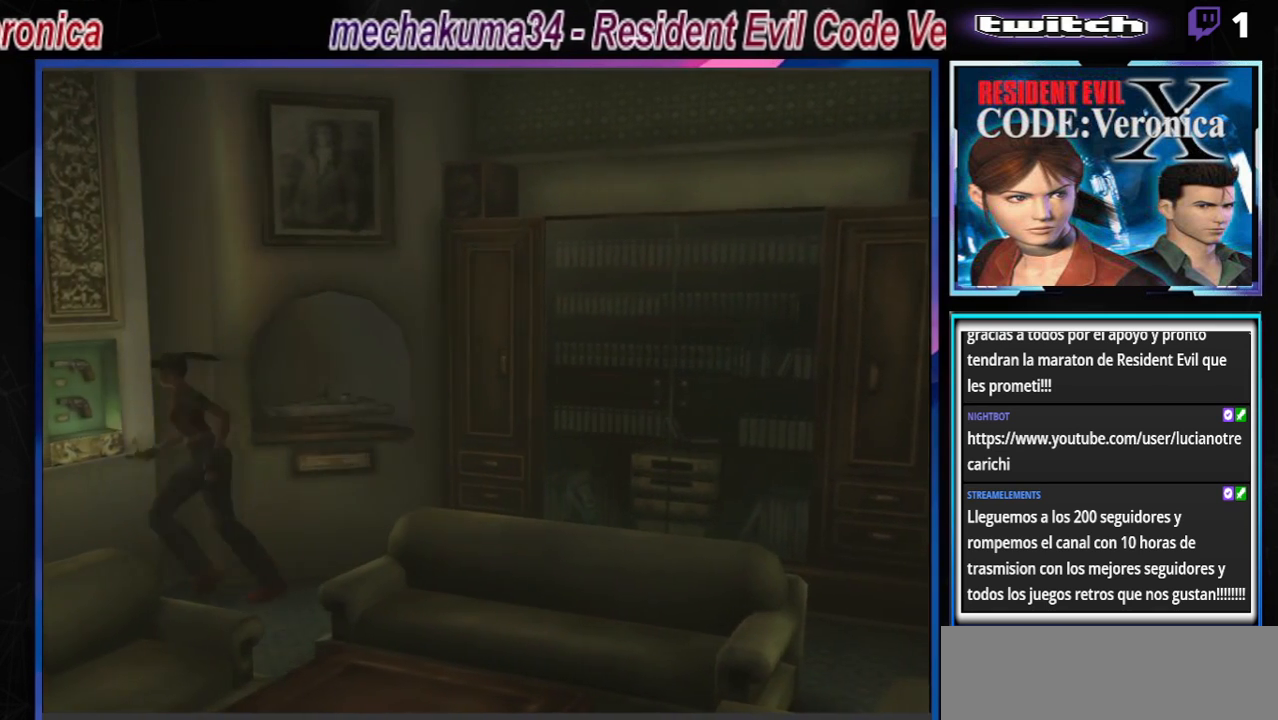
{"buttons": ["B"], "left_stick": "up-left", "events": []}
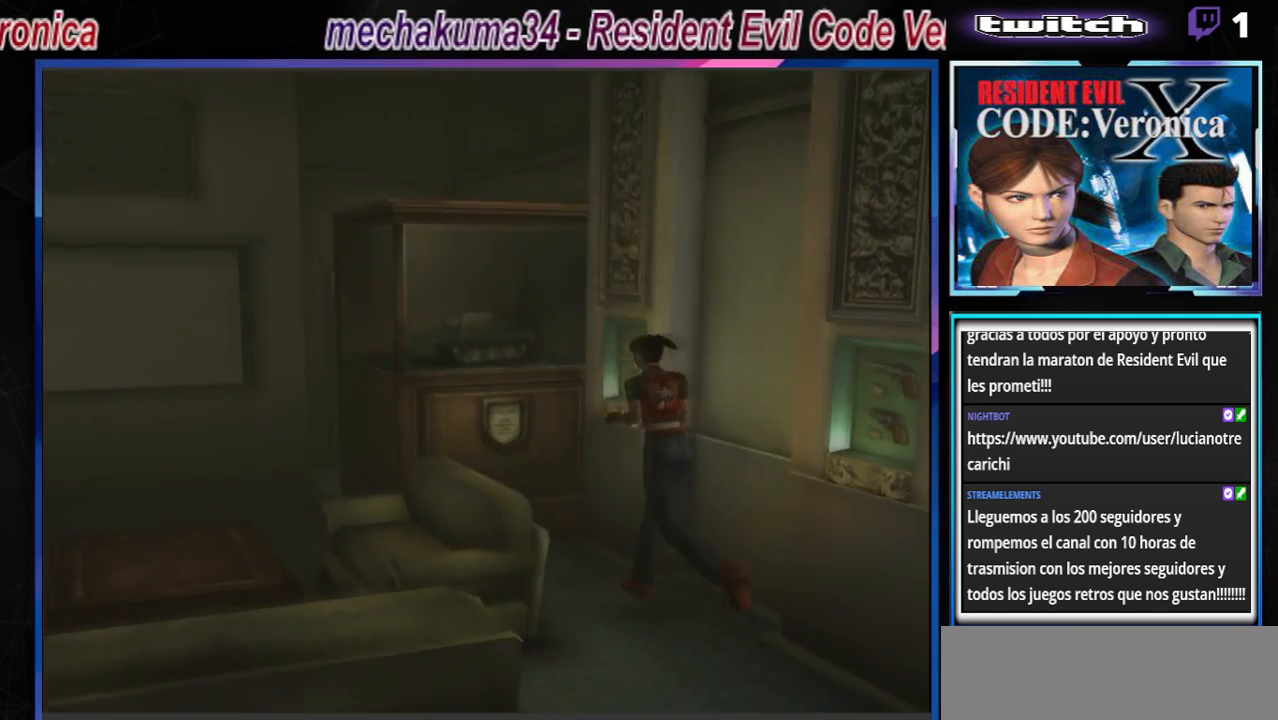
{"buttons": ["B"], "left_stick": "up-left", "events": []}